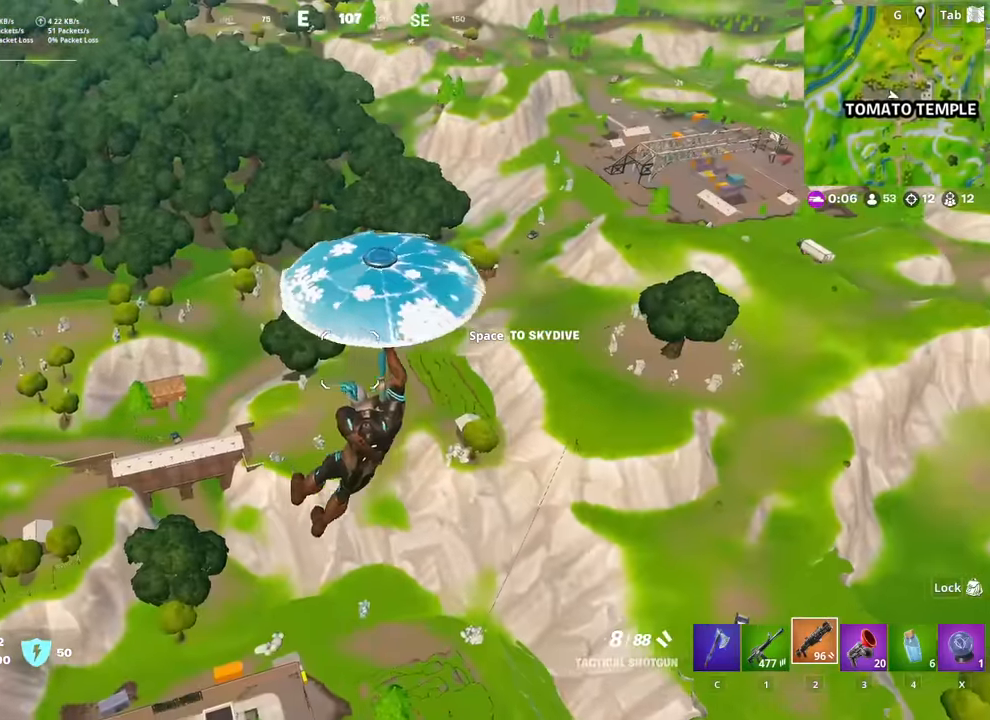
Gameplay with keyboard and mouse; each line is a JSON object with the keys and mouse buttons held at the frame after it. "events" lists presses ("down") and releases ("up") of "1", "2", "3", "4", "5", "a", "alt", "c", "caps_lock", "ctrl", "d", "e", "f", "g", "q", "r", "s", "shift", "space", "t", "tab", "v", "w", "x", "z", "mouse_left", "mouse_wheel" and "mouse_right" between this image and that frame as [ms after this image, input, new state], when the widget could be followed in between. "mouse_left", "mouse_wheel", "mouse_right" = the "left", "wheel", "right" buttons of the "mouse" list. No other keys are recorded. "wheel" means that the mouse wheel is clicked or scrolled. "mouse_move" is the direction in which the mouse moves at that frame (one of eight, or "still"), when it could be read.
{"keys": ["a"], "mouse": [], "mouse_move": "left", "events": [[467, "s", "up"]]}
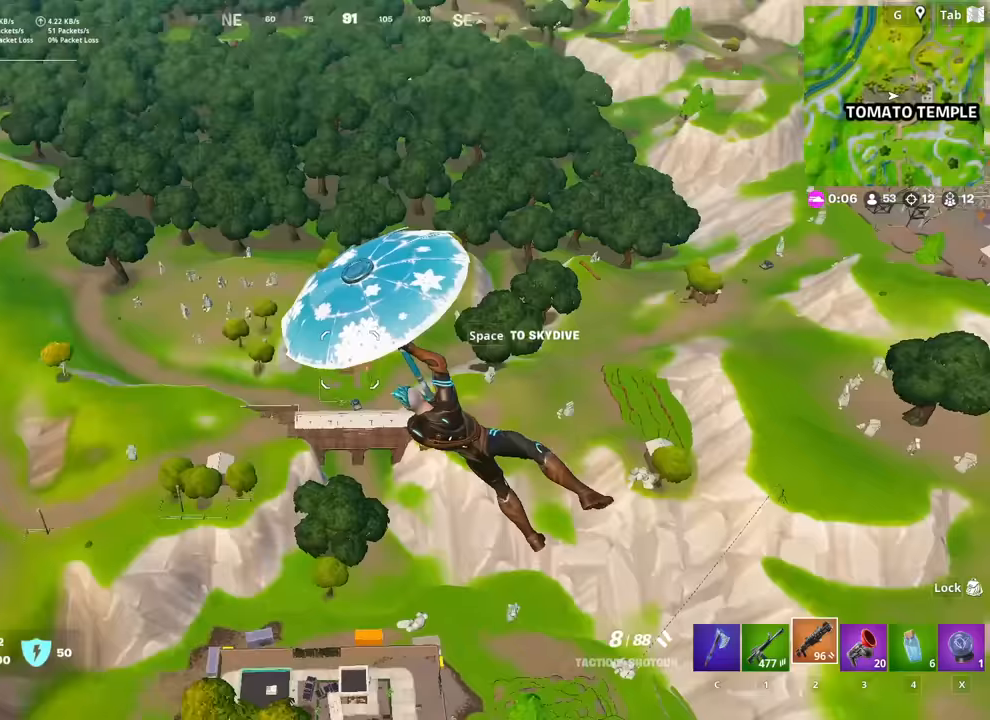
{"keys": ["a"], "mouse": [], "mouse_move": "still", "events": []}
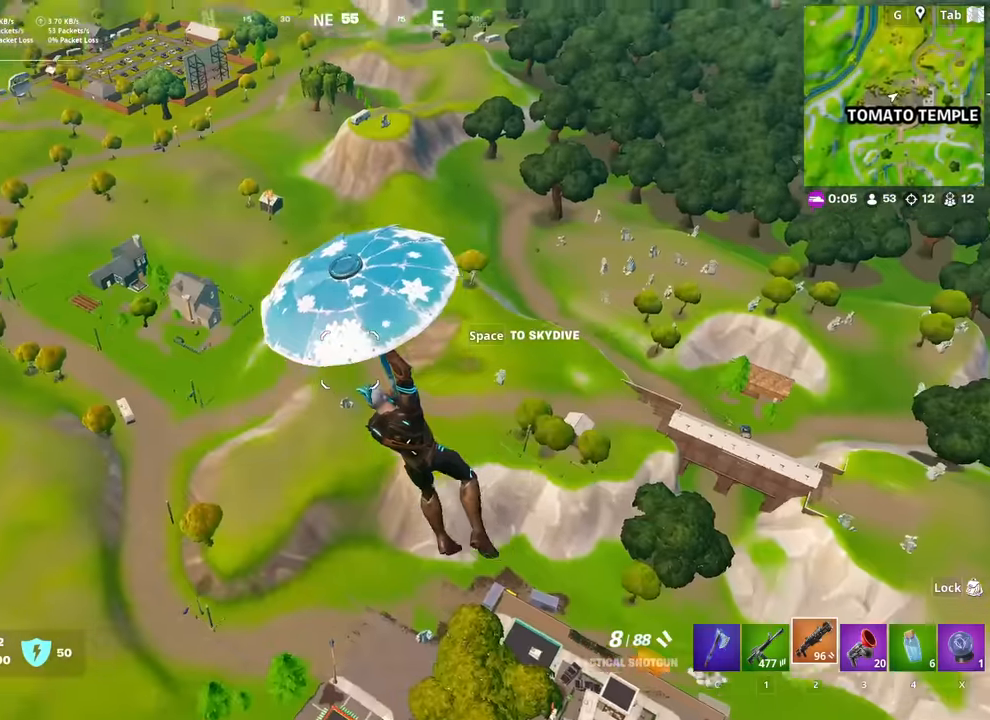
{"keys": ["a", "w"], "mouse": [], "mouse_move": "still", "events": [[33, "w", "down"]]}
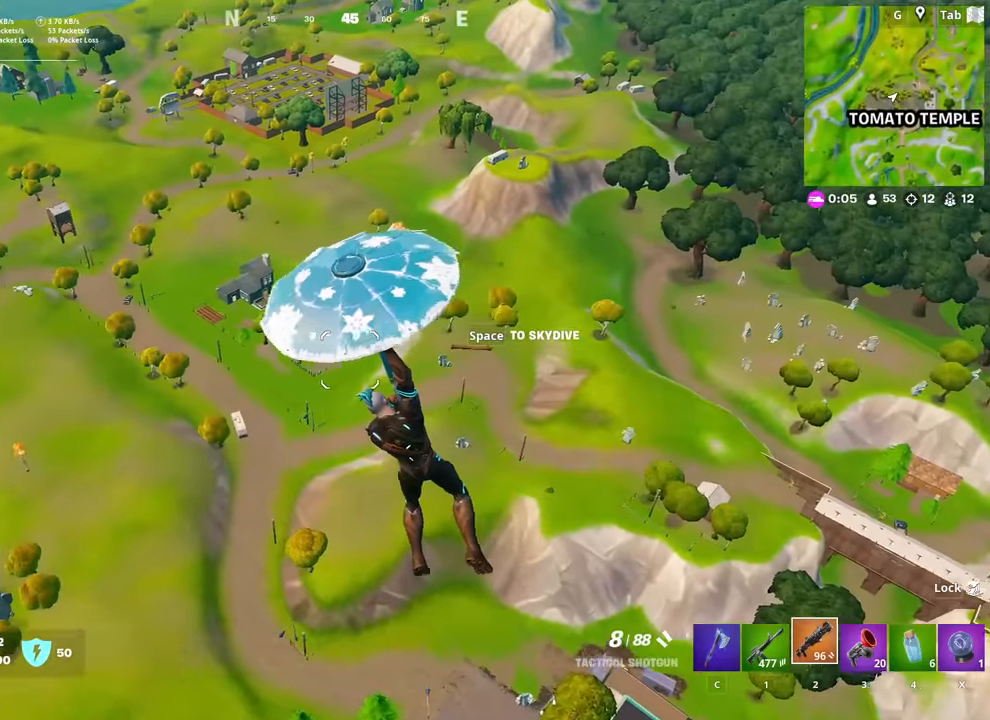
{"keys": ["a", "w"], "mouse": [], "mouse_move": "left", "events": []}
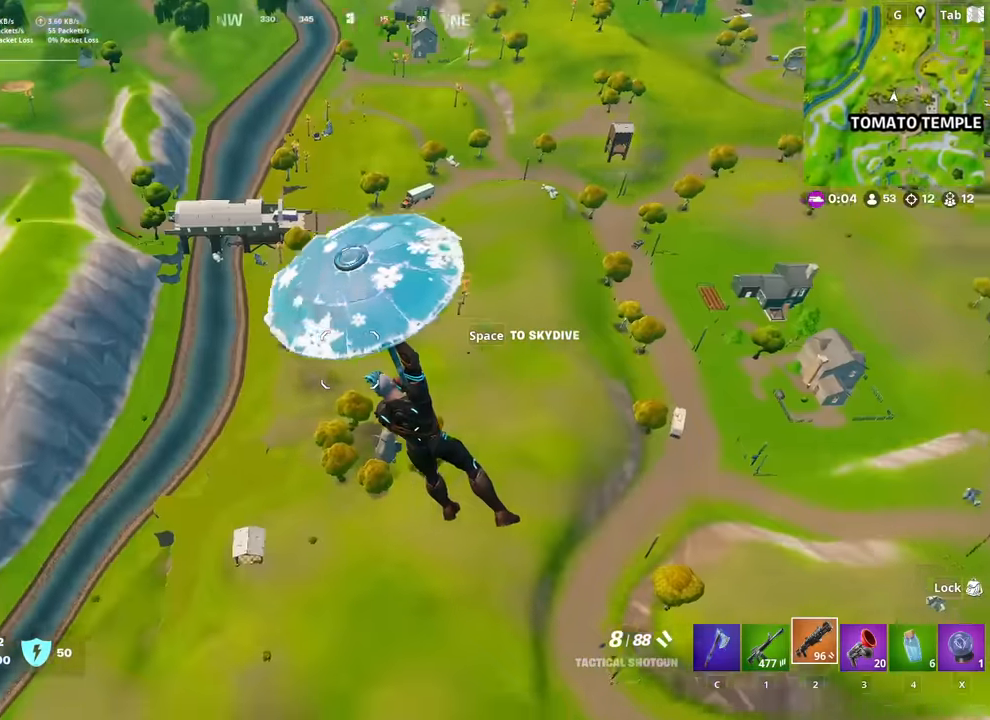
{"keys": ["a", "w"], "mouse": [], "mouse_move": "still", "events": []}
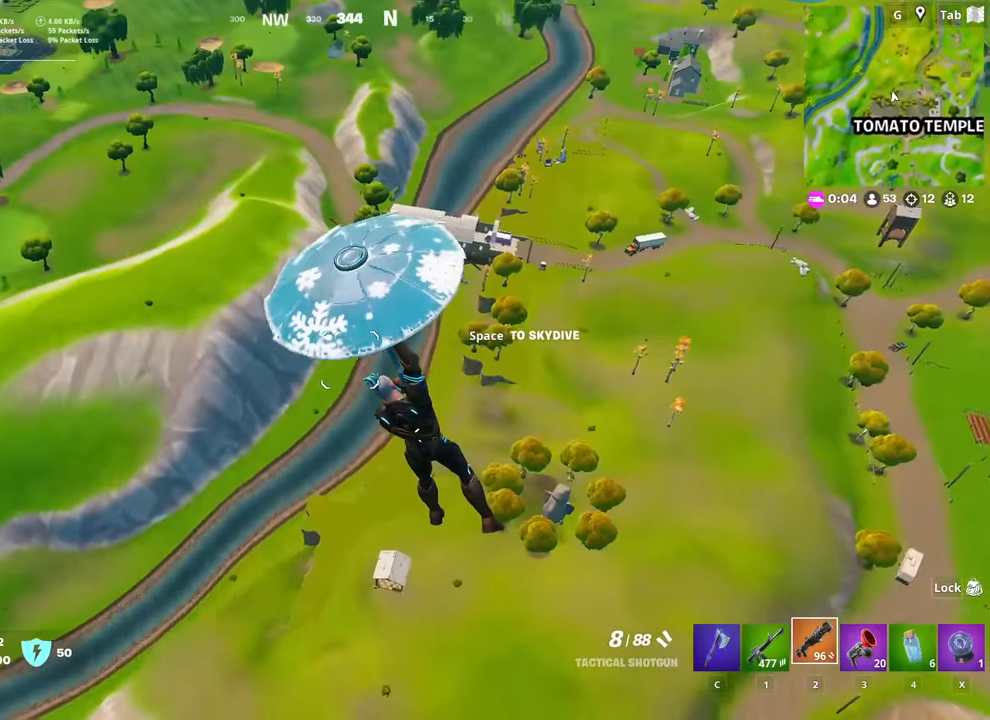
{"keys": ["w"], "mouse": [], "mouse_move": "up", "events": [[417, "a", "up"]]}
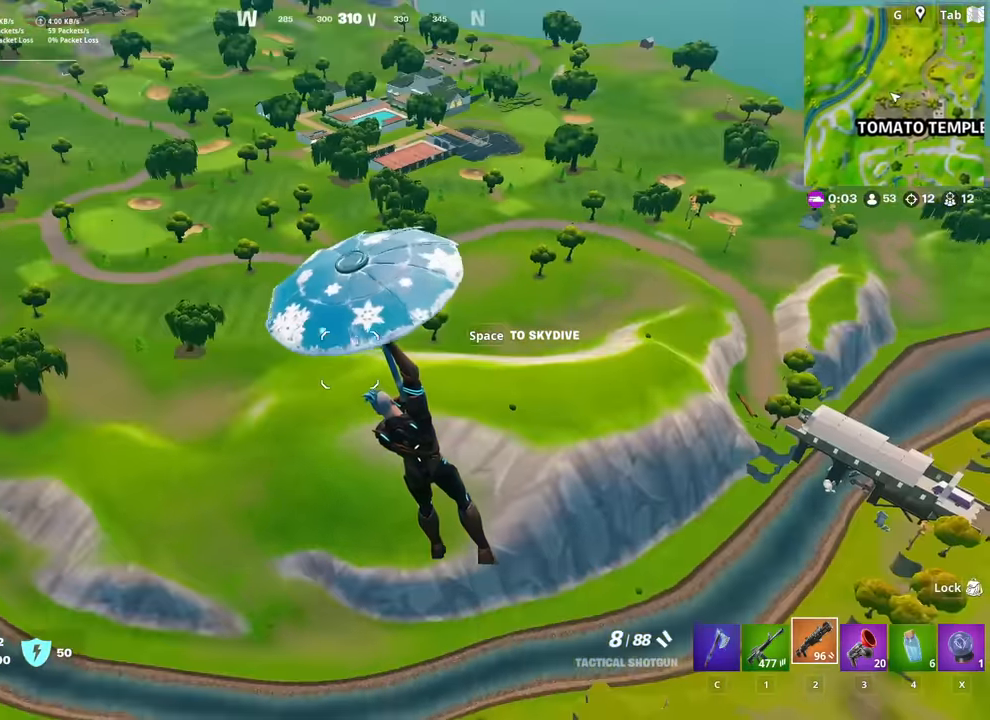
{"keys": ["w"], "mouse": [], "mouse_move": "still", "events": []}
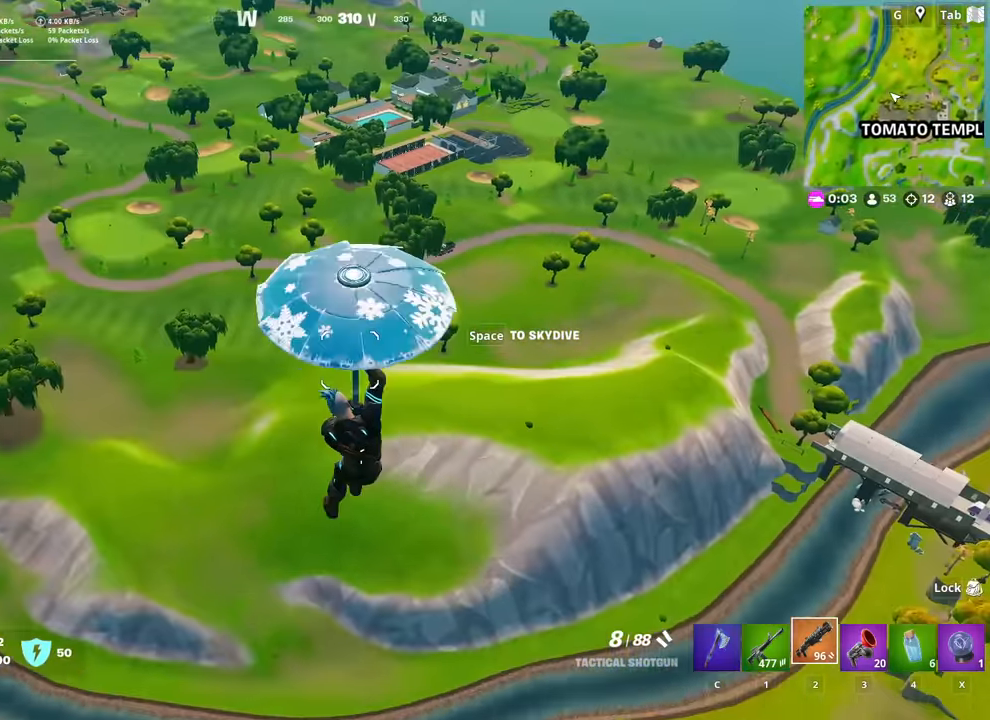
{"keys": ["d", "w"], "mouse": [], "mouse_move": "still", "events": [[234, "d", "down"]]}
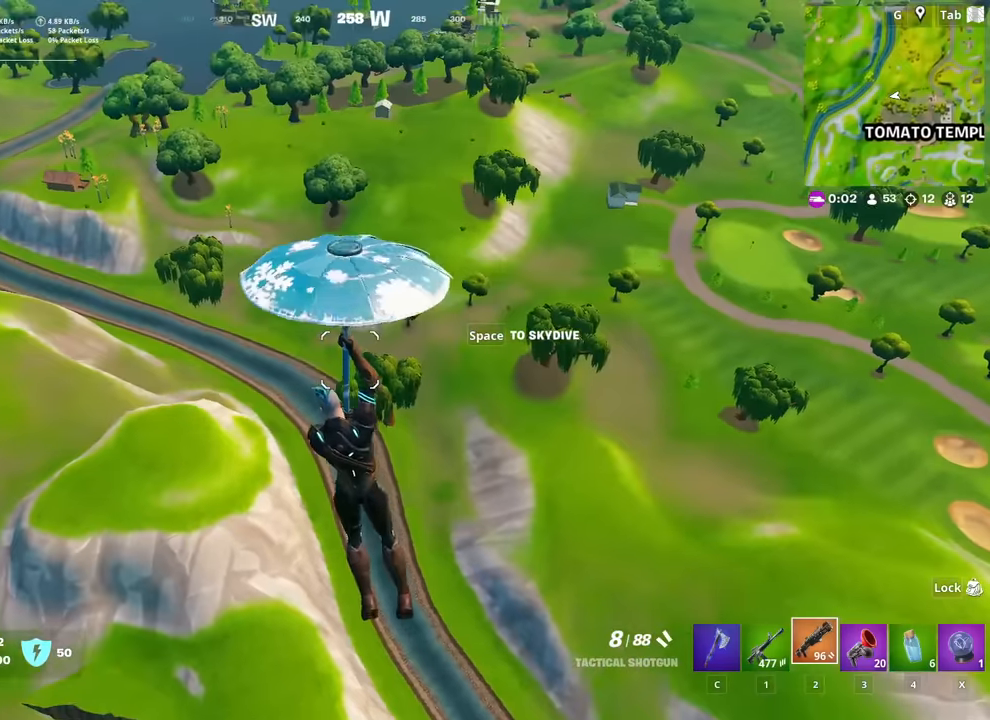
{"keys": ["d", "w"], "mouse": [], "mouse_move": "still", "events": []}
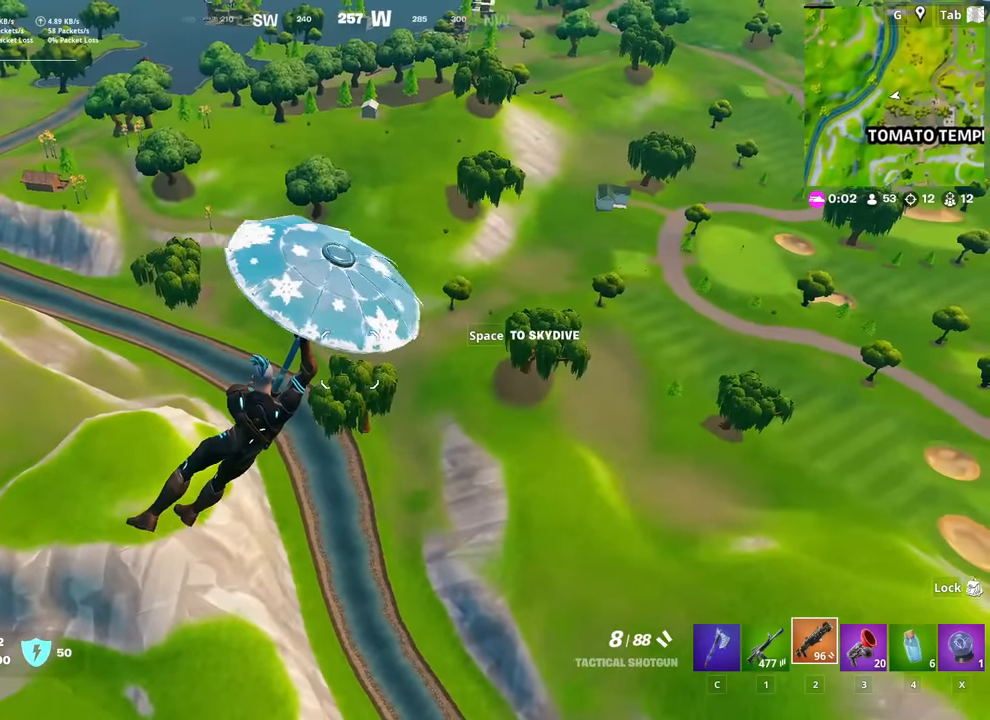
{"keys": ["w"], "mouse": [], "mouse_move": "right", "events": [[250, "d", "up"]]}
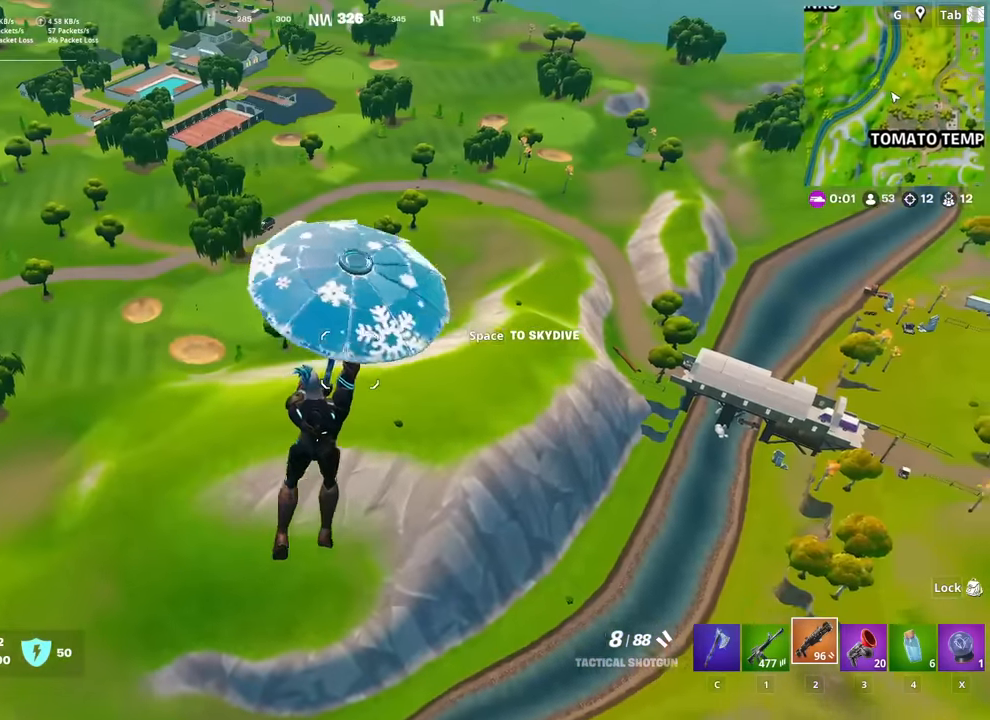
{"keys": ["a", "w"], "mouse": [], "mouse_move": "up", "events": [[367, "a", "down"]]}
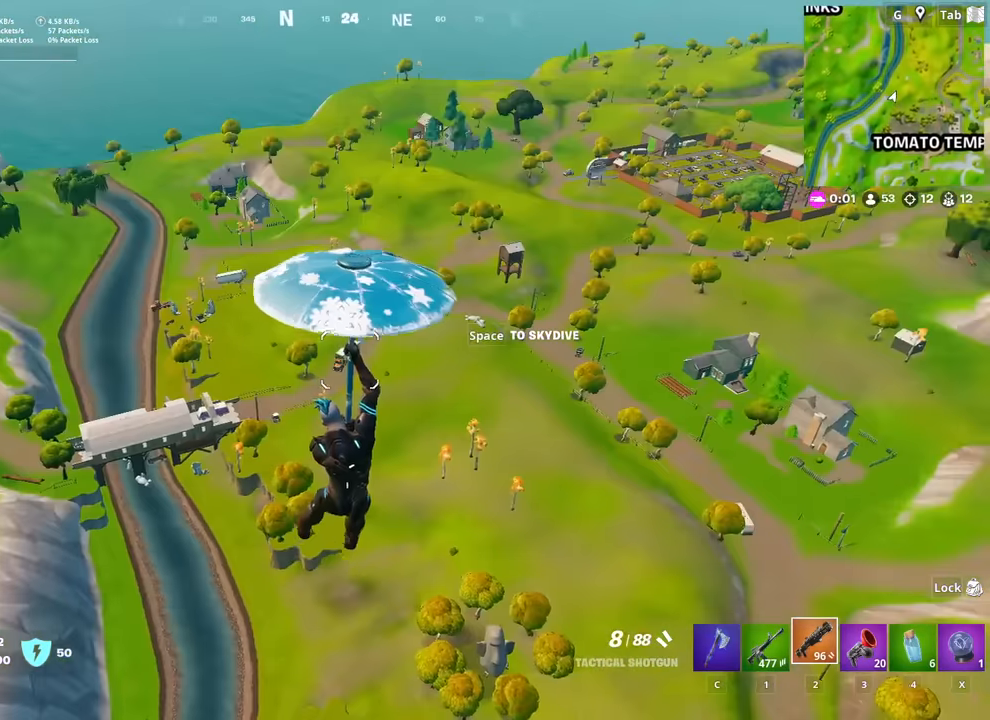
{"keys": ["a", "w"], "mouse": [], "mouse_move": "still", "events": []}
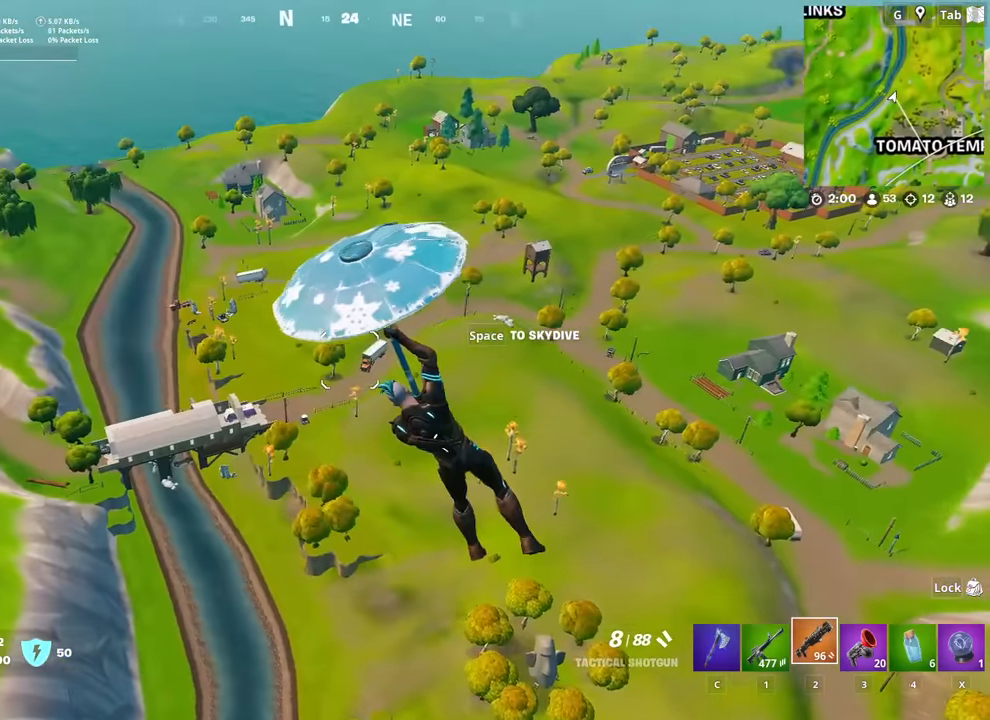
{"keys": ["a", "w"], "mouse": [], "mouse_move": "still", "events": []}
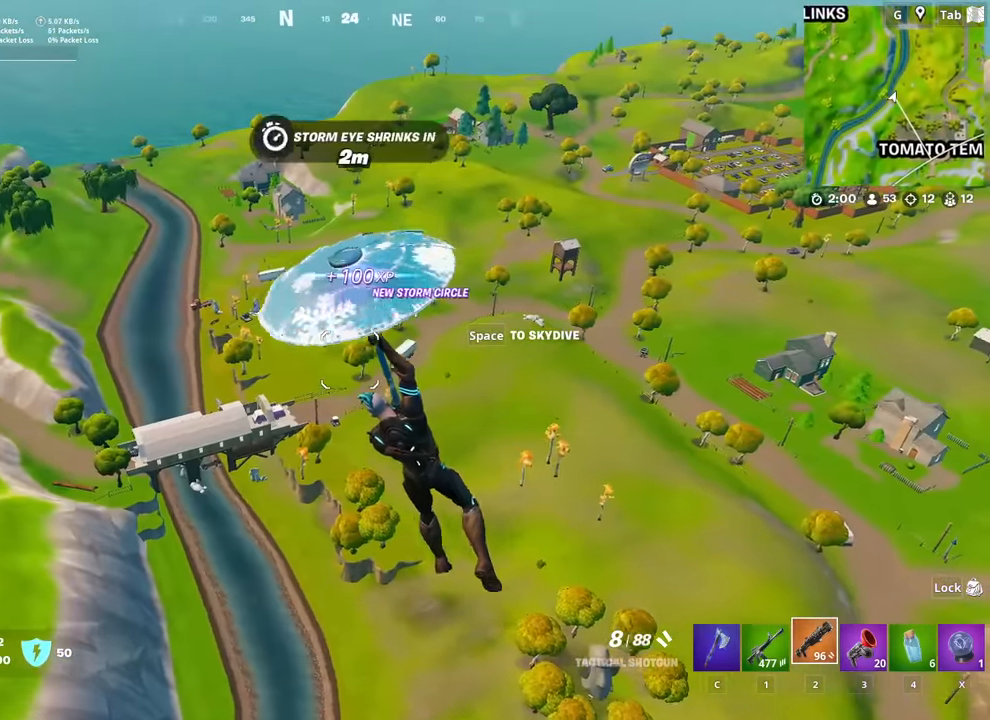
{"keys": ["a", "w"], "mouse": [], "mouse_move": "still", "events": []}
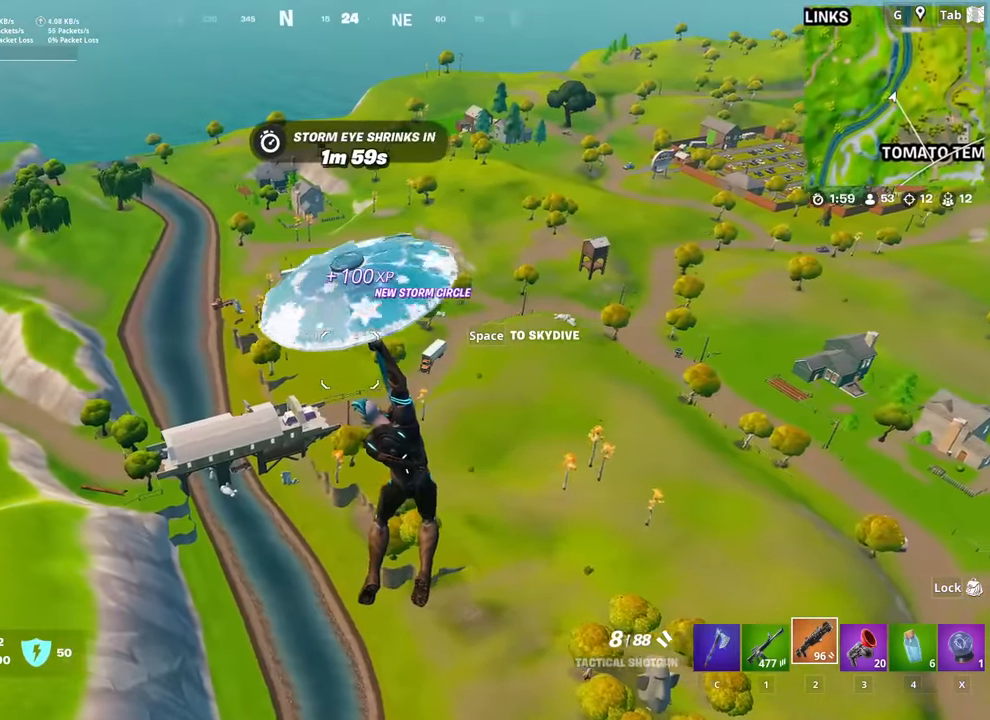
{"keys": ["a", "w"], "mouse": [], "mouse_move": "left", "events": []}
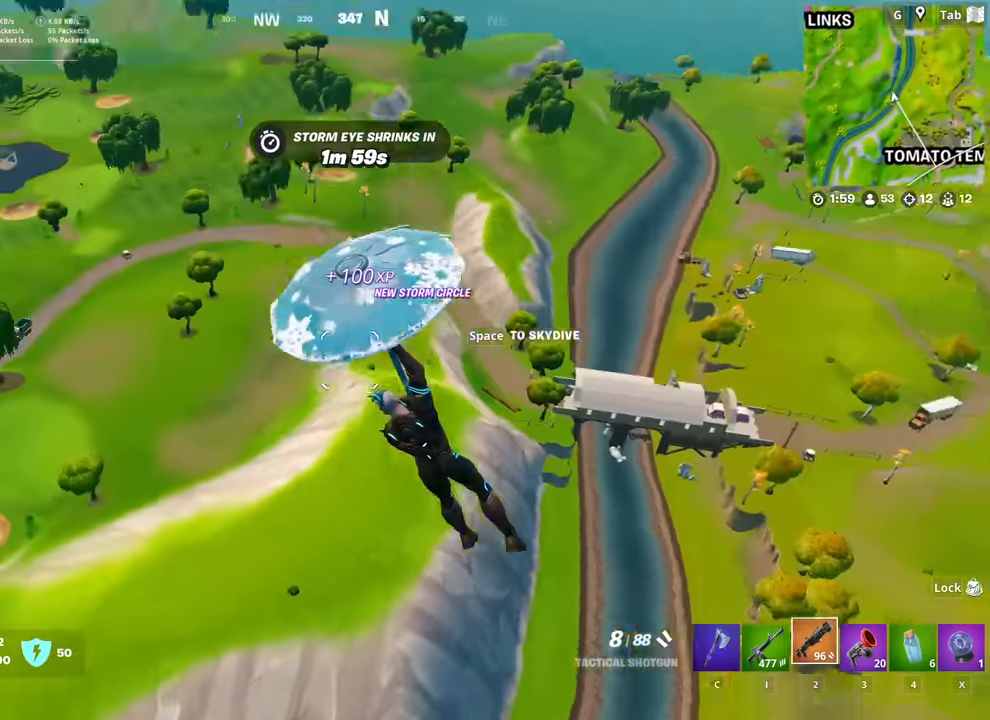
{"keys": ["a", "w"], "mouse": [], "mouse_move": "left", "events": []}
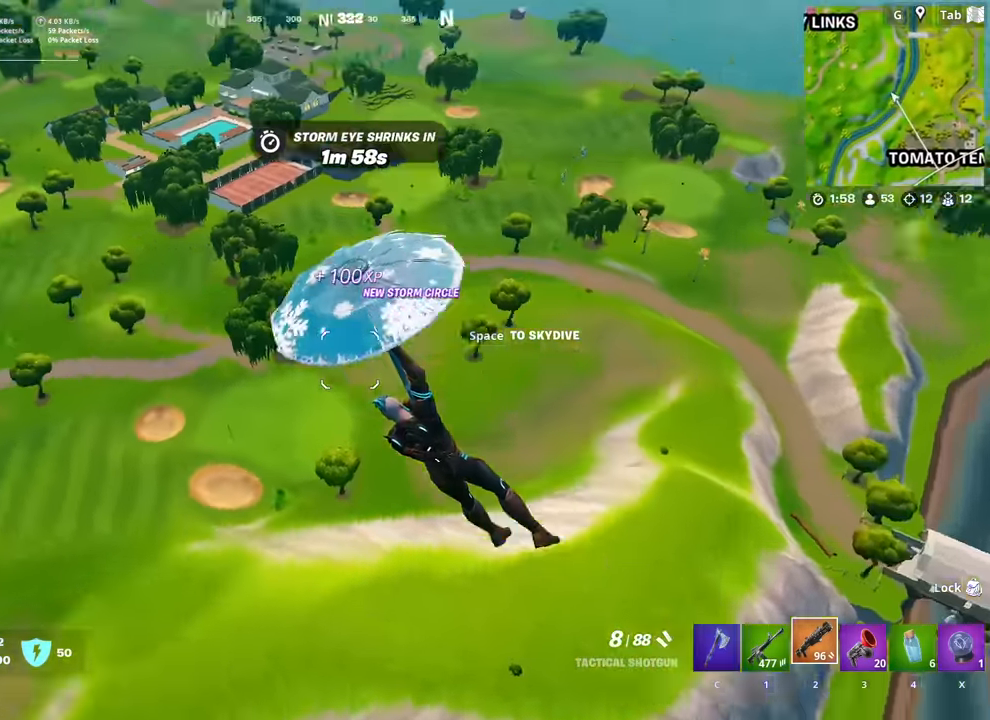
{"keys": ["a", "w"], "mouse": [], "mouse_move": "still", "events": []}
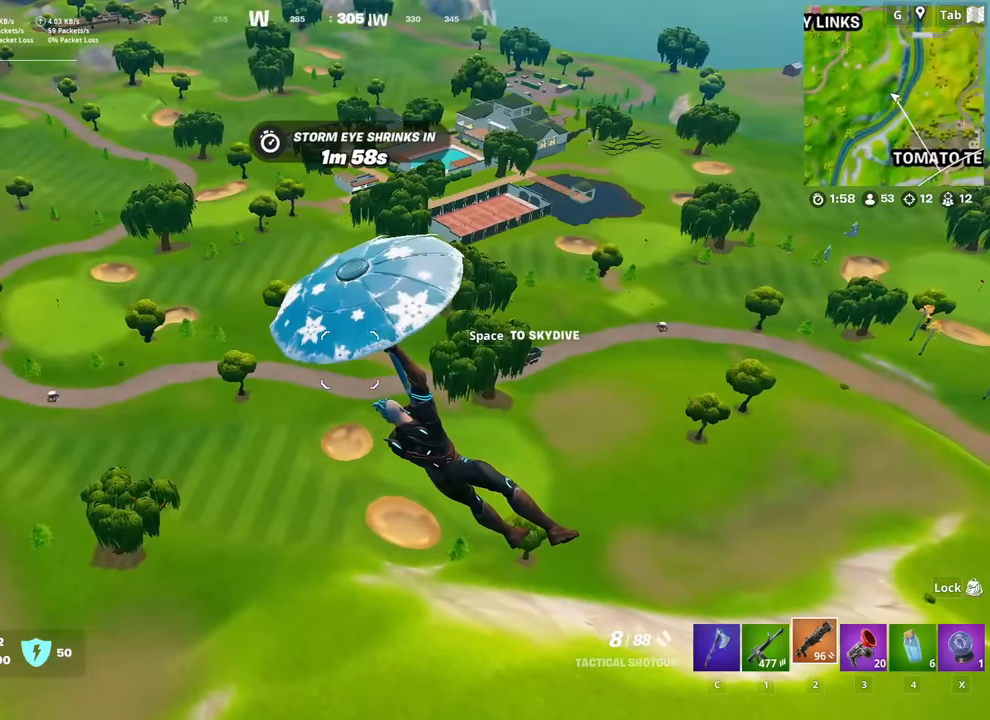
{"keys": ["a", "w"], "mouse": [], "mouse_move": "still", "events": [[317, "a", "up"], [468, "a", "down"]]}
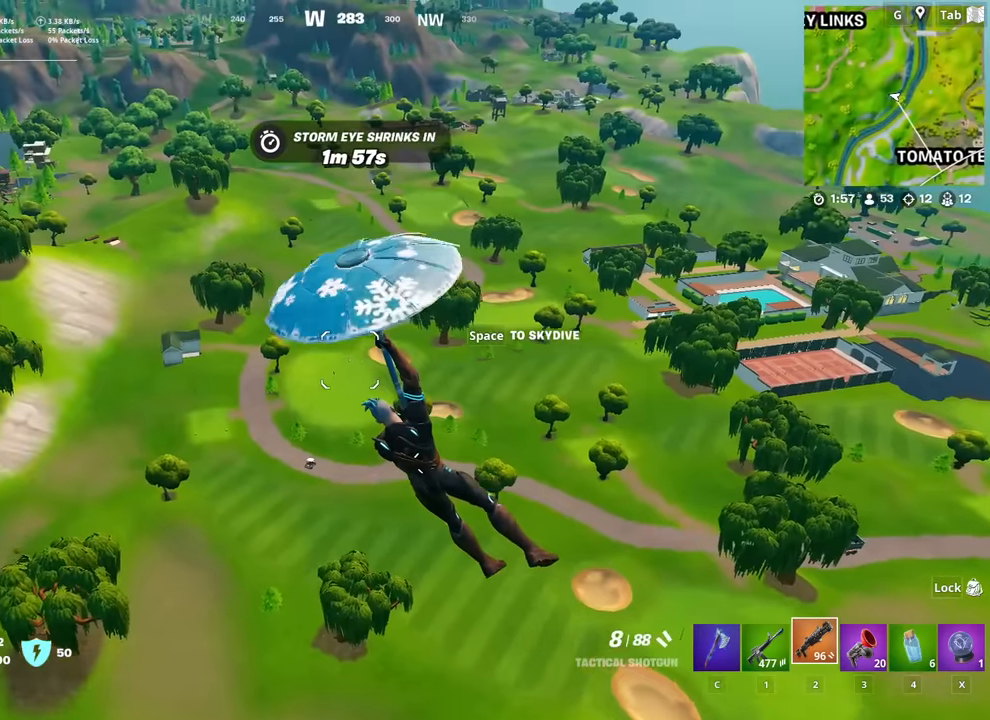
{"keys": ["w"], "mouse": [], "mouse_move": "down", "events": [[284, "a", "up"]]}
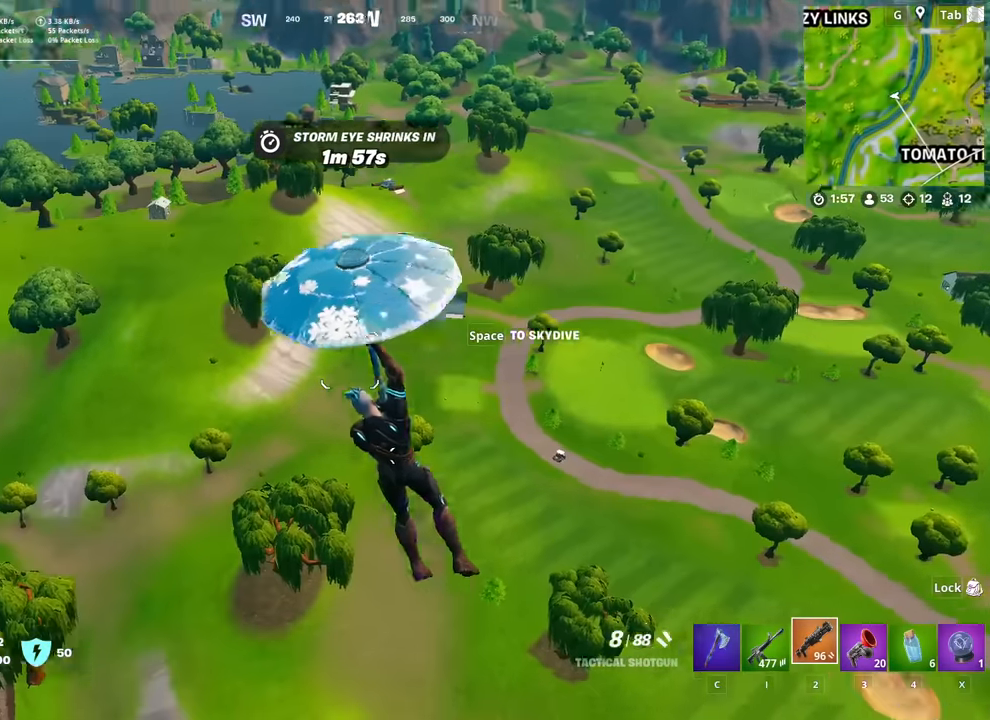
{"keys": ["w"], "mouse": [], "mouse_move": "still", "events": []}
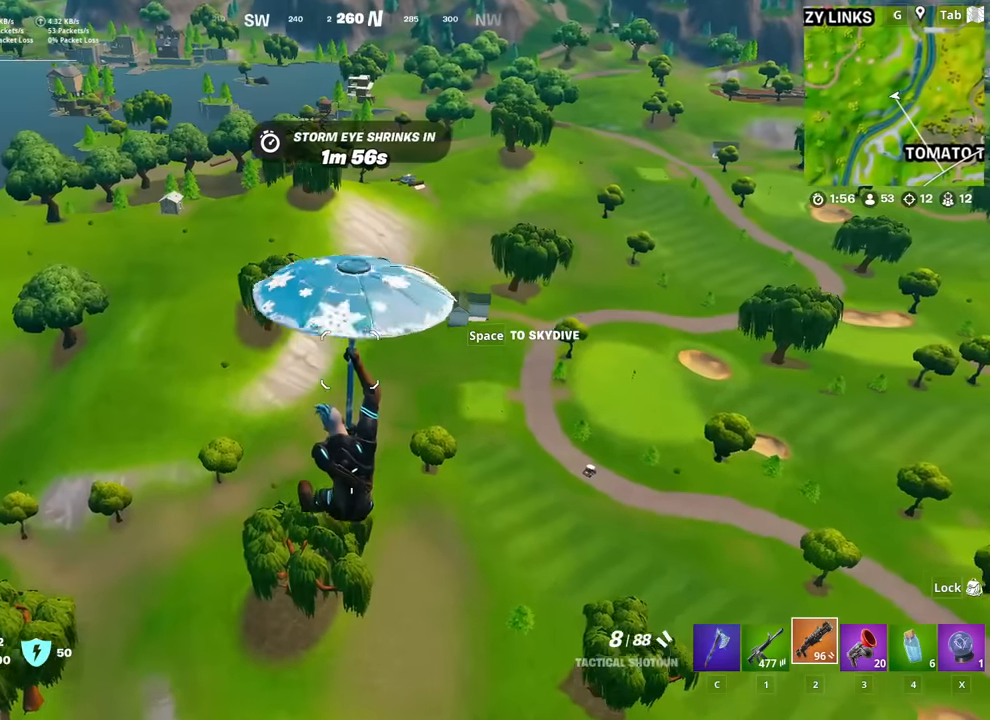
{"keys": ["w"], "mouse": [], "mouse_move": "still", "events": []}
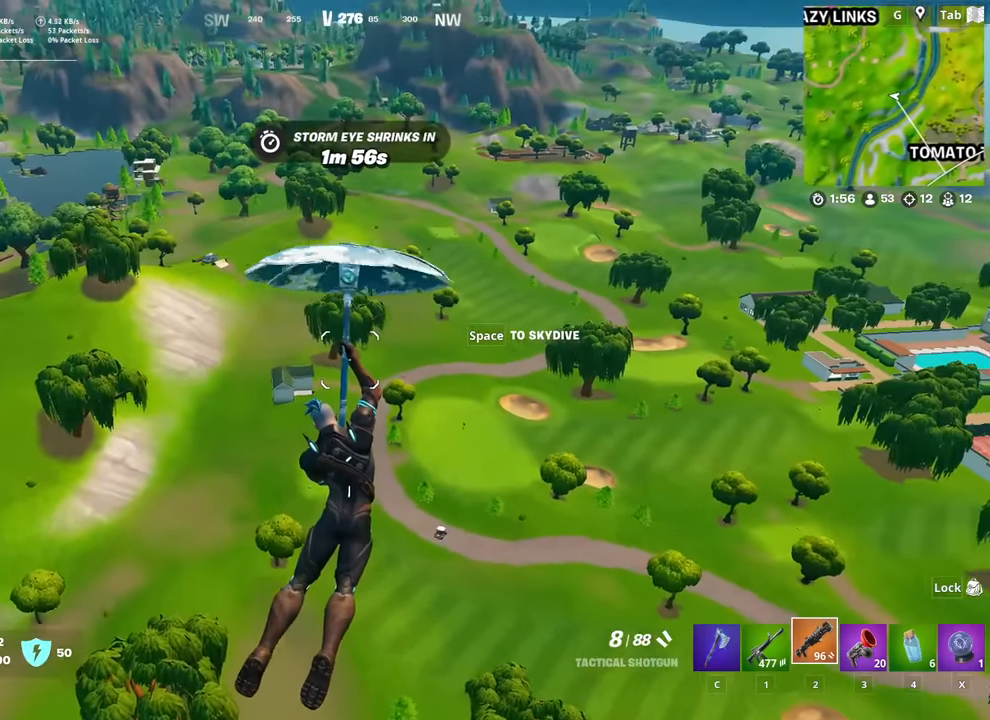
{"keys": [], "mouse": [], "mouse_move": "still", "events": [[334, "w", "up"]]}
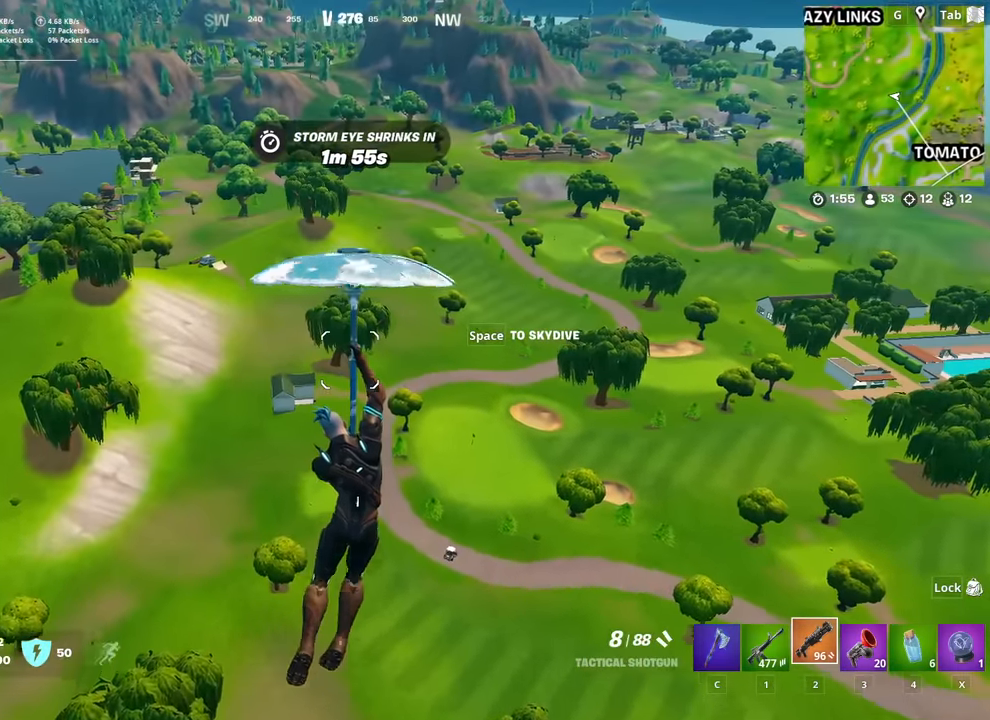
{"keys": [], "mouse": [], "mouse_move": "still", "events": []}
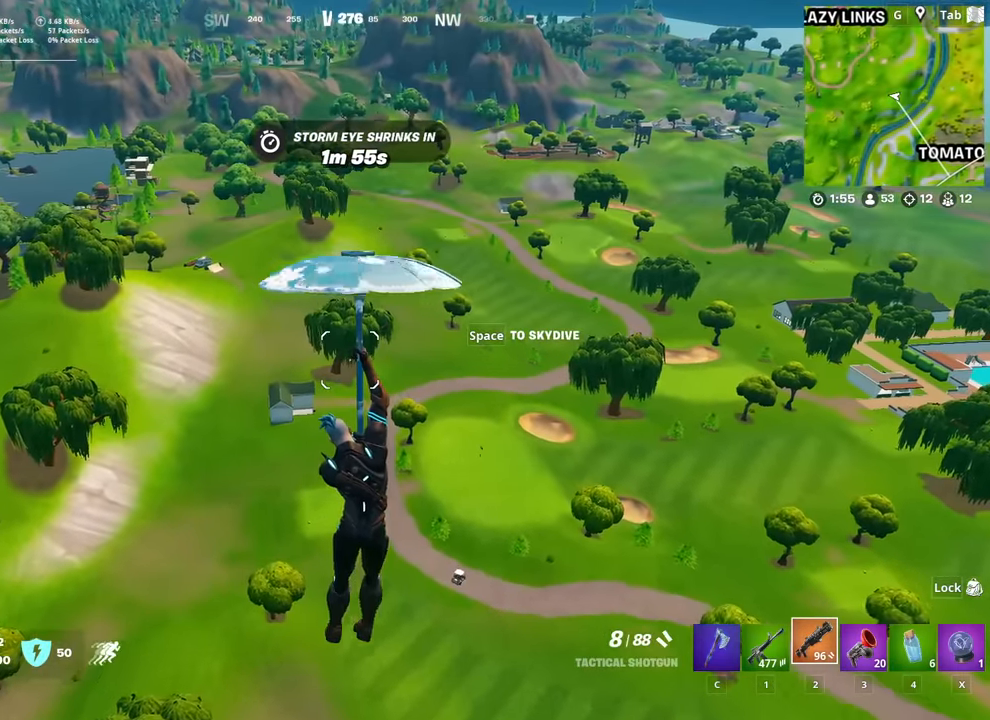
{"keys": [], "mouse": [], "mouse_move": "right", "events": []}
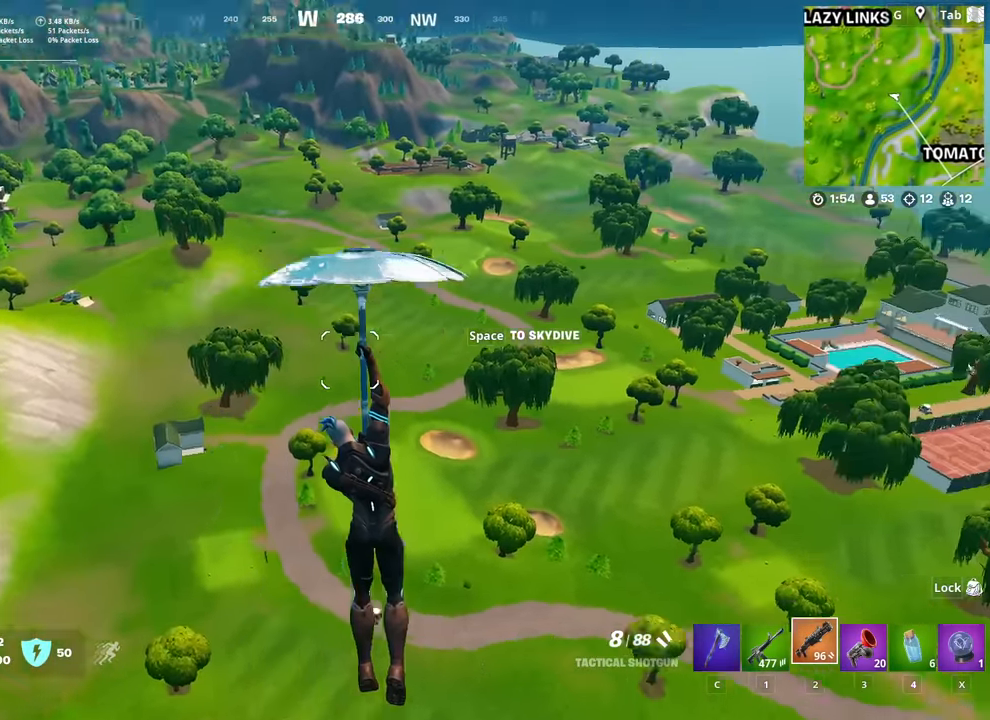
{"keys": [], "mouse": [], "mouse_move": "still", "events": []}